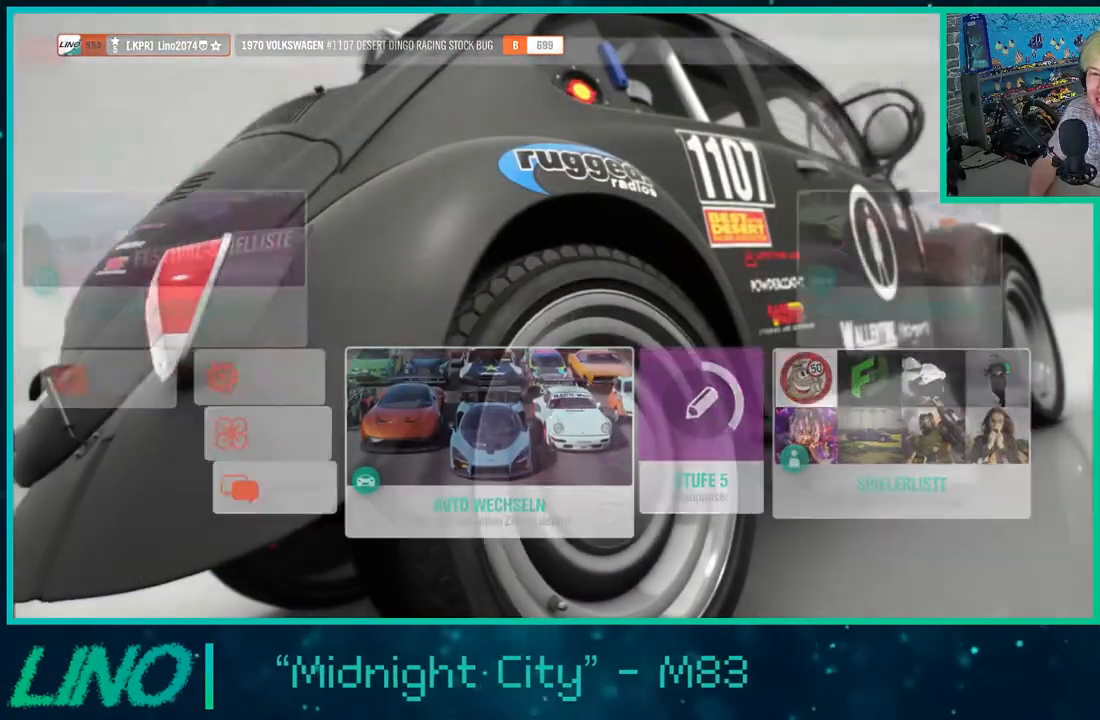
Gameplay with a controller (Xbox layout); each line is a JSON object with the inputs held at the frame after it. "events" lists button and stick changes between this image and that frame as [ms after this image, input, new state], when the widget could be followed in between. Not read: L1 R1.
{"buttons": [], "left_stick": "center", "right_stick": "up-right", "events": [[117, "right_stick", "up-right"]]}
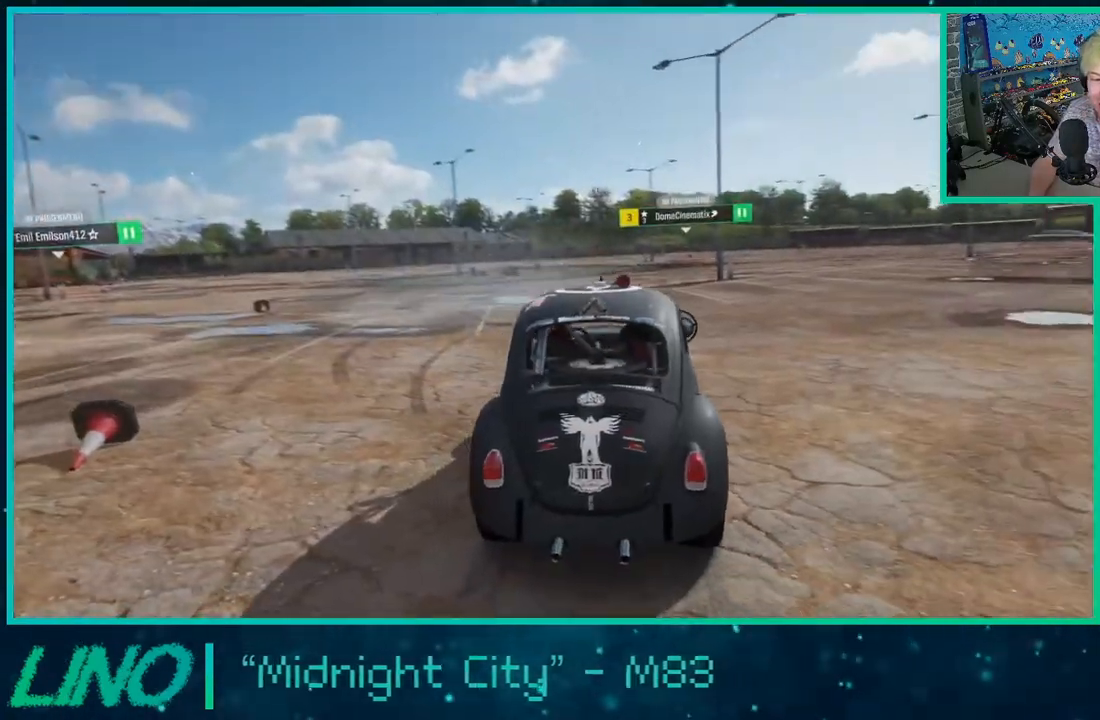
{"buttons": ["R2"], "left_stick": "center", "right_stick": "up-right", "events": [[217, "R2", "down"]]}
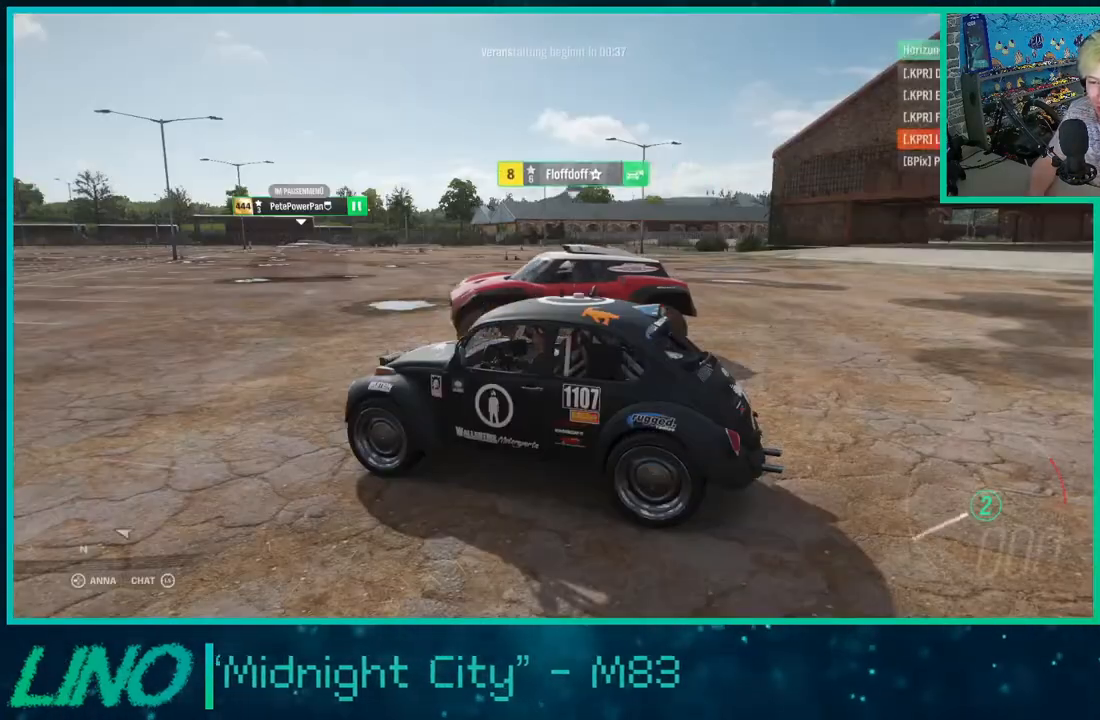
{"buttons": ["L2", "R2"], "left_stick": "center", "right_stick": "up-right", "events": [[400, "L2", "down"]]}
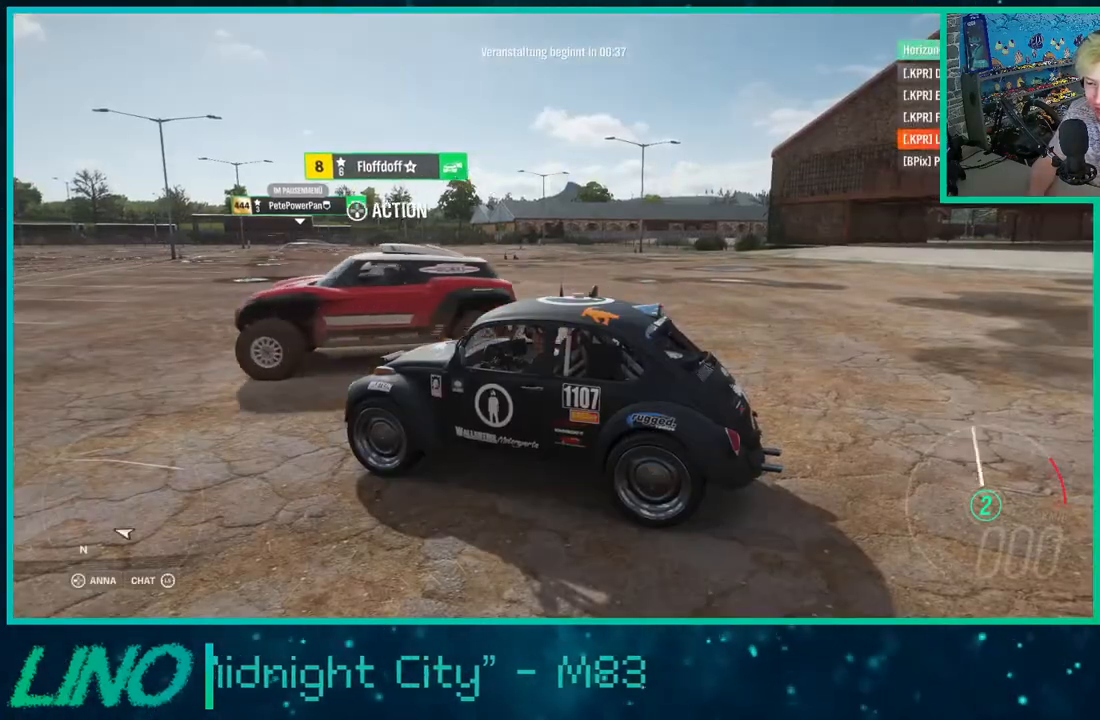
{"buttons": ["L2", "R2"], "left_stick": "down-left", "right_stick": "up-right", "events": [[283, "left_stick", "down-left"]]}
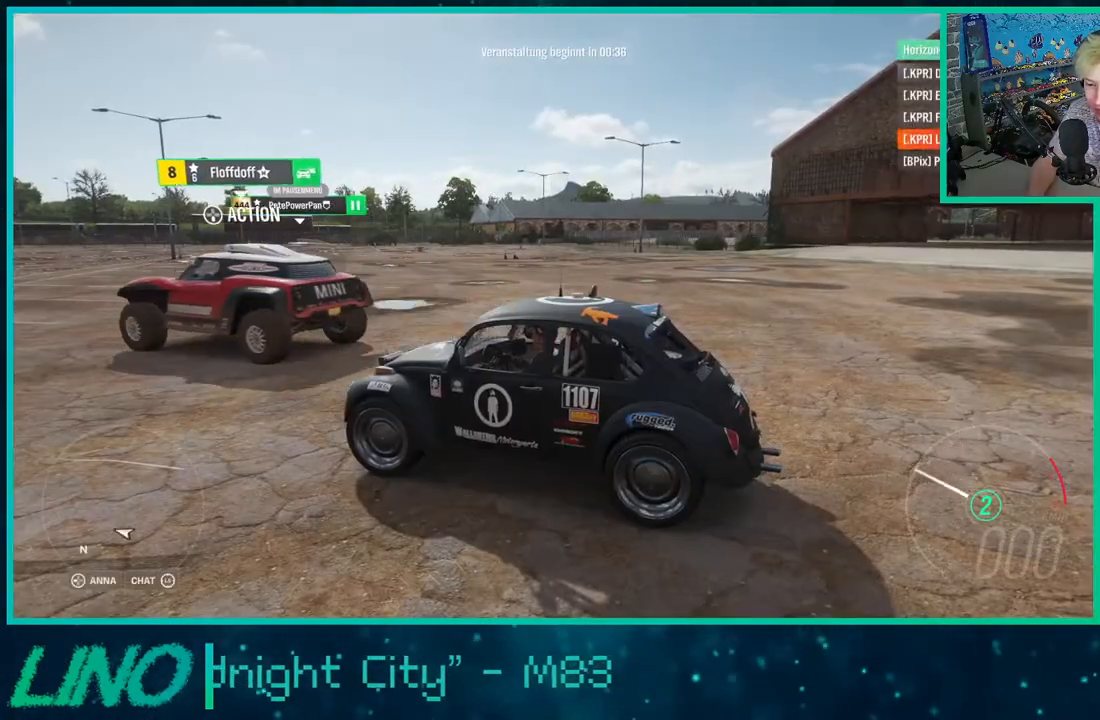
{"buttons": ["L2", "R2"], "left_stick": "down-left", "right_stick": "up-right", "events": []}
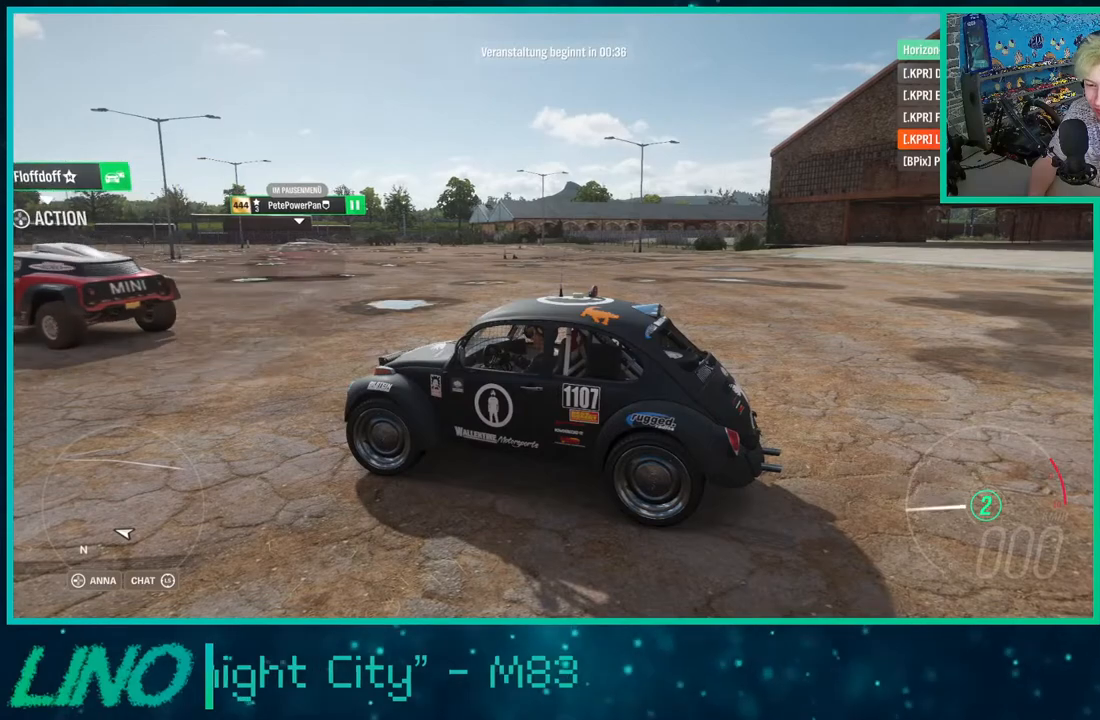
{"buttons": ["L2", "R2"], "left_stick": "center", "right_stick": "up-right", "events": [[317, "left_stick", "center"]]}
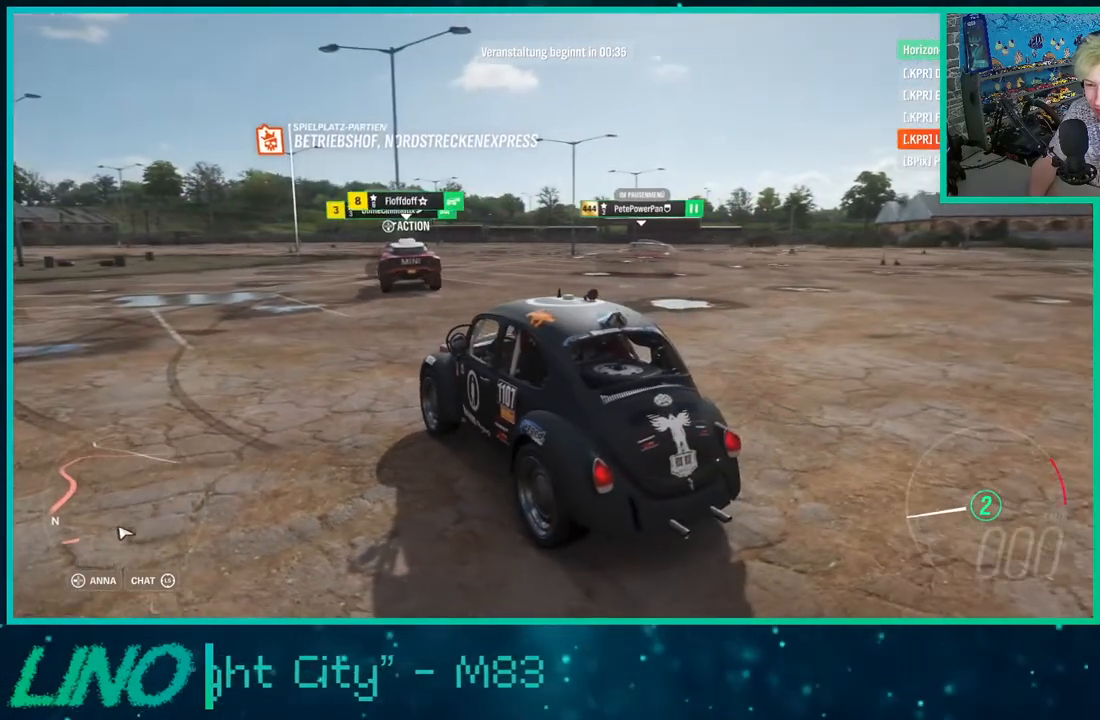
{"buttons": ["L2", "R2"], "left_stick": "center", "right_stick": "up-right", "events": []}
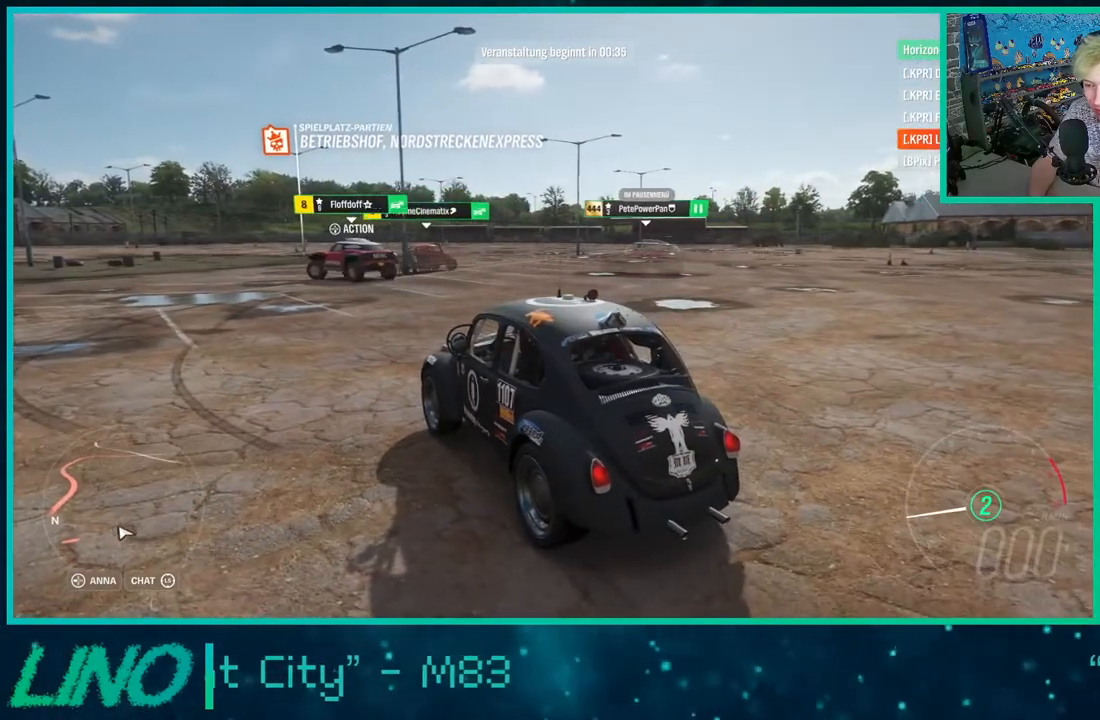
{"buttons": ["R2"], "left_stick": "center", "right_stick": "up-right", "events": [[83, "L2", "up"]]}
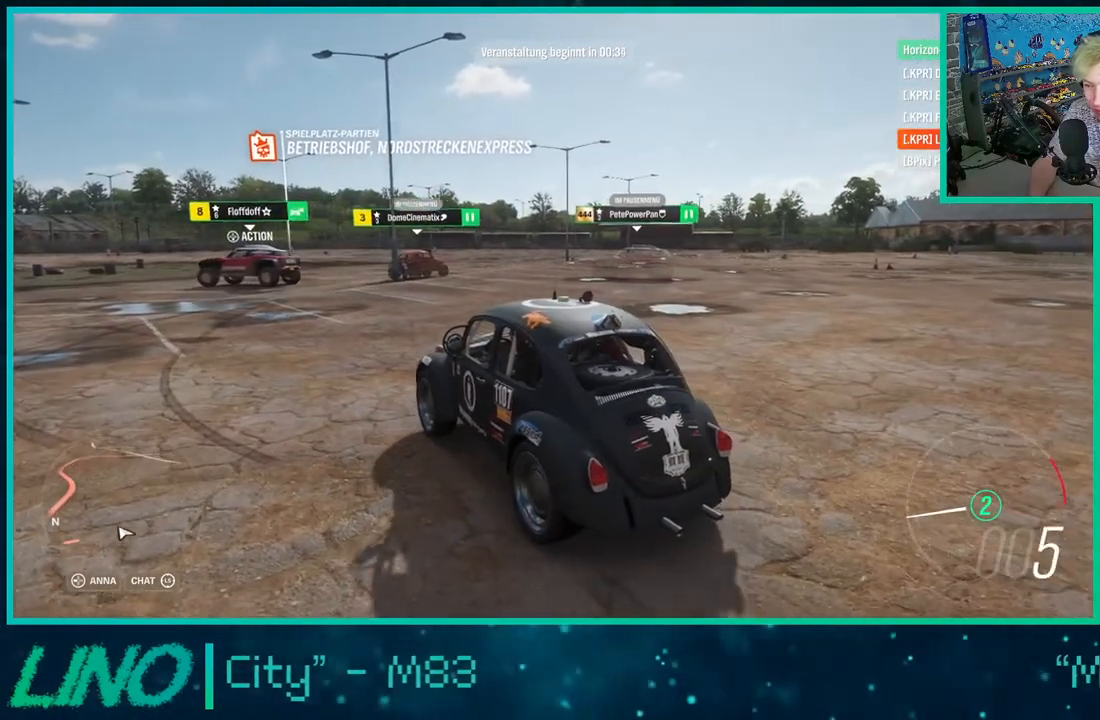
{"buttons": ["R2"], "left_stick": "center", "right_stick": "up-right", "events": [[83, "X", "down"], [233, "X", "up"]]}
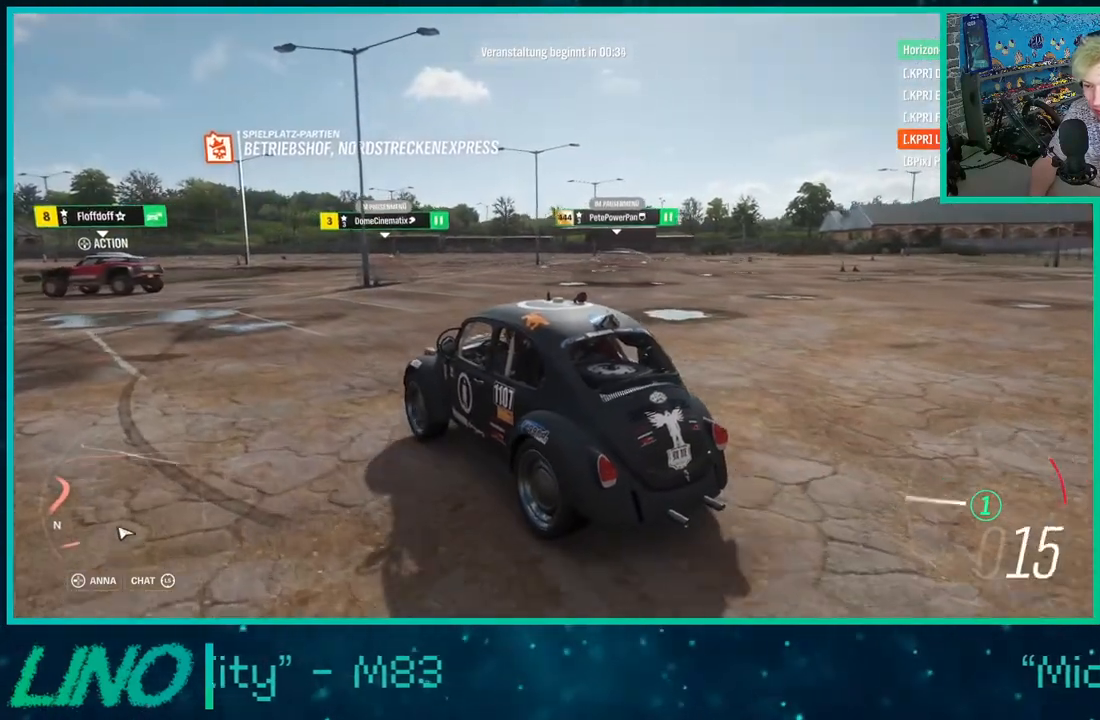
{"buttons": ["R2"], "left_stick": "center", "right_stick": "up-right", "events": []}
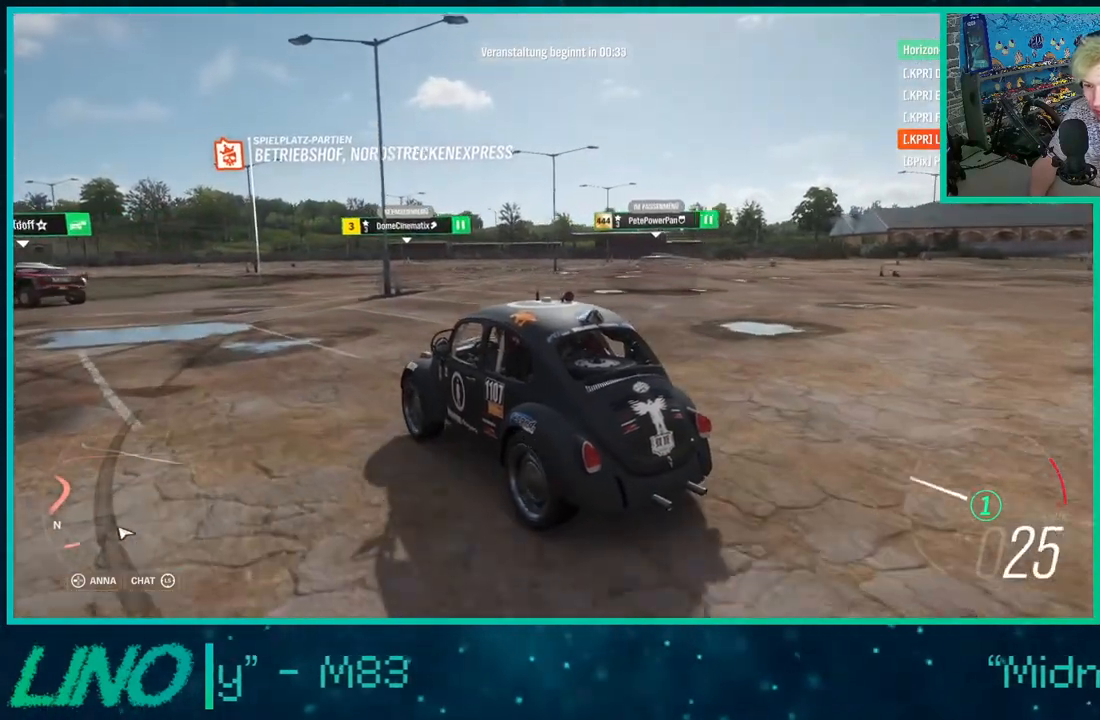
{"buttons": ["R2"], "left_stick": "up-right", "right_stick": "up-right", "events": [[500, "left_stick", "up-right"]]}
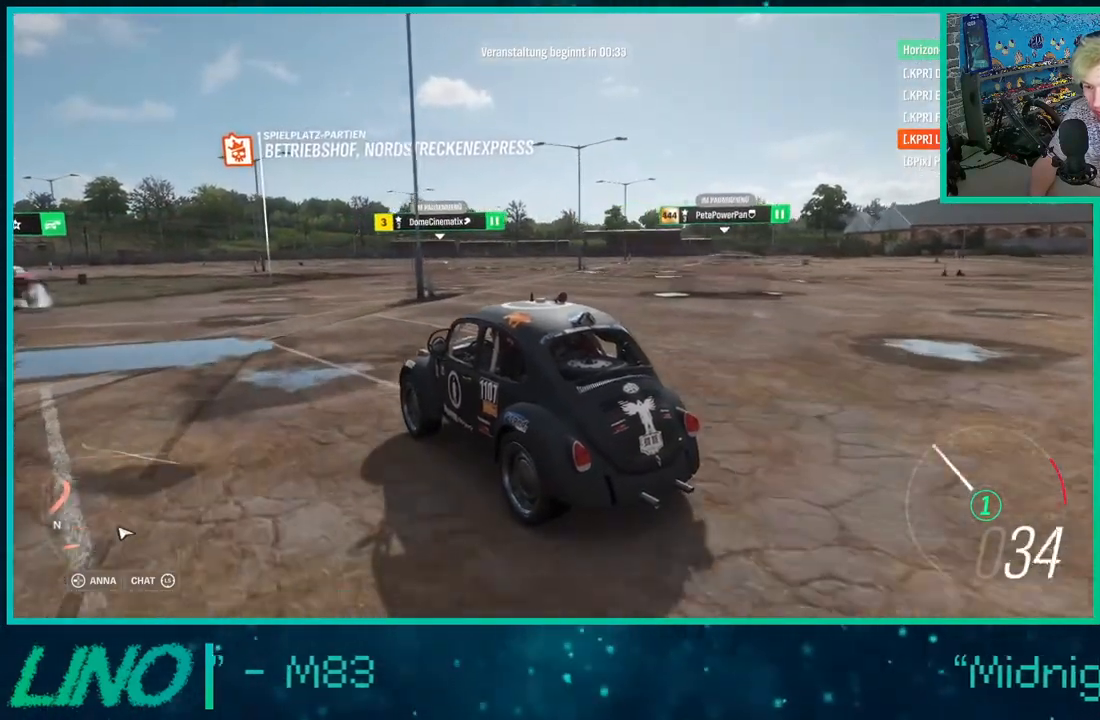
{"buttons": ["R2"], "left_stick": "up-right", "right_stick": "up-right", "events": []}
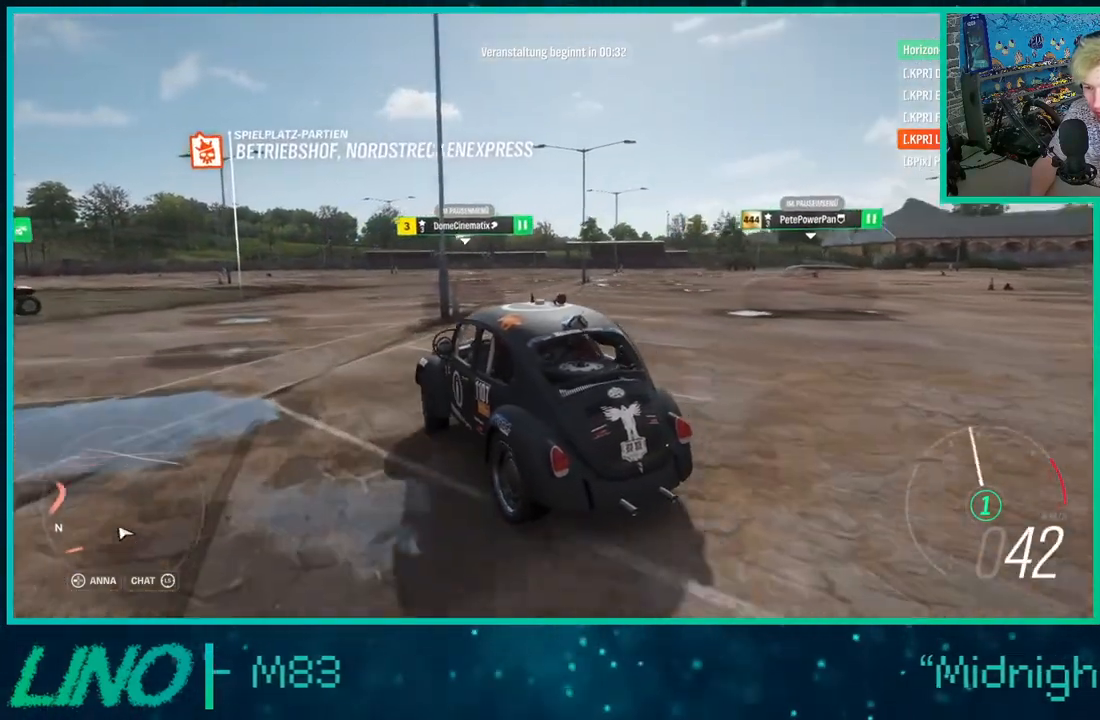
{"buttons": ["R2"], "left_stick": "up-right", "right_stick": "up-right", "events": []}
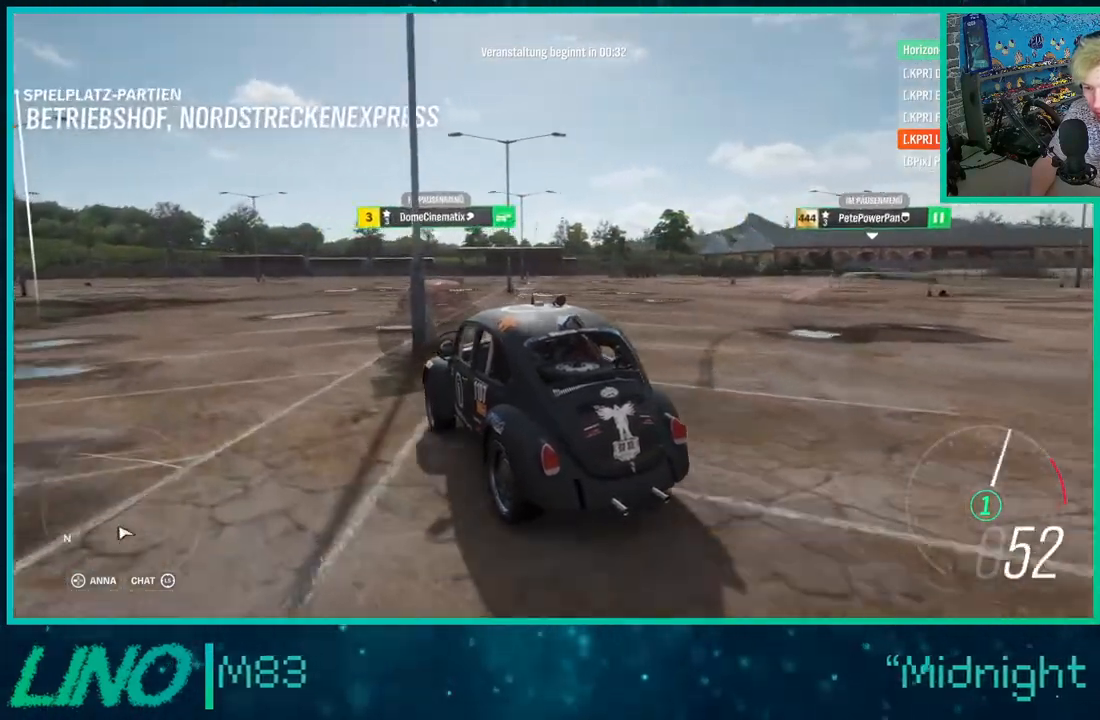
{"buttons": ["X"], "left_stick": "up-right", "right_stick": "up-right", "events": [[417, "R2", "up"], [483, "X", "down"]]}
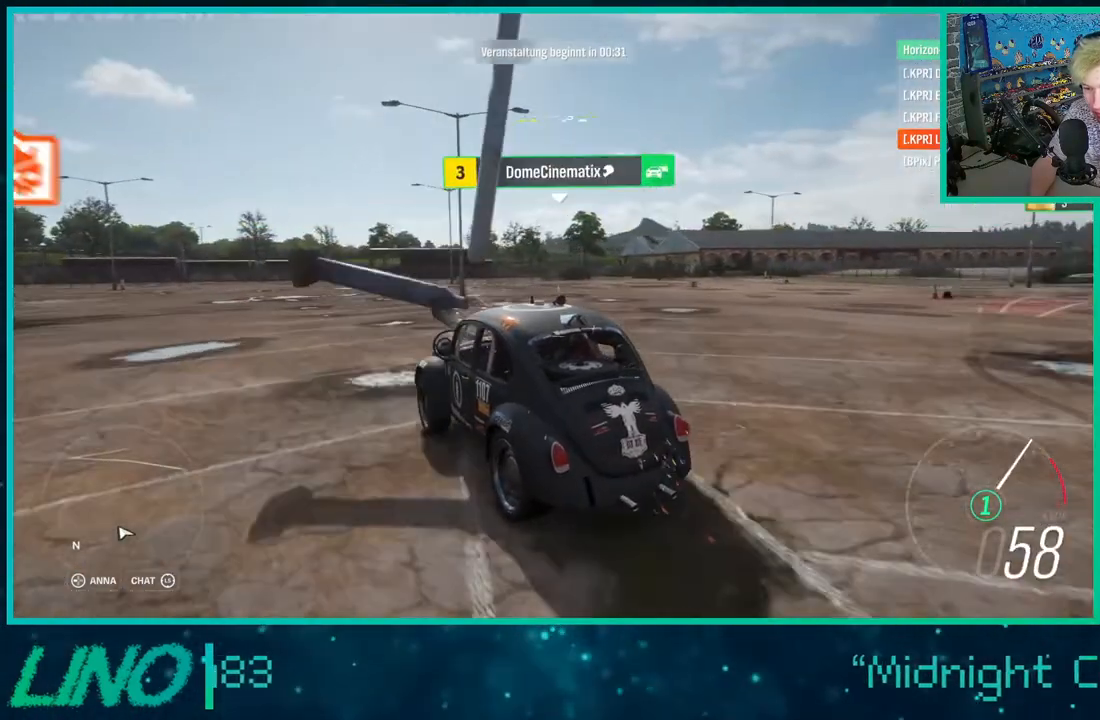
{"buttons": ["R2"], "left_stick": "up-right", "right_stick": "up-right", "events": [[183, "X", "up"], [267, "R2", "down"]]}
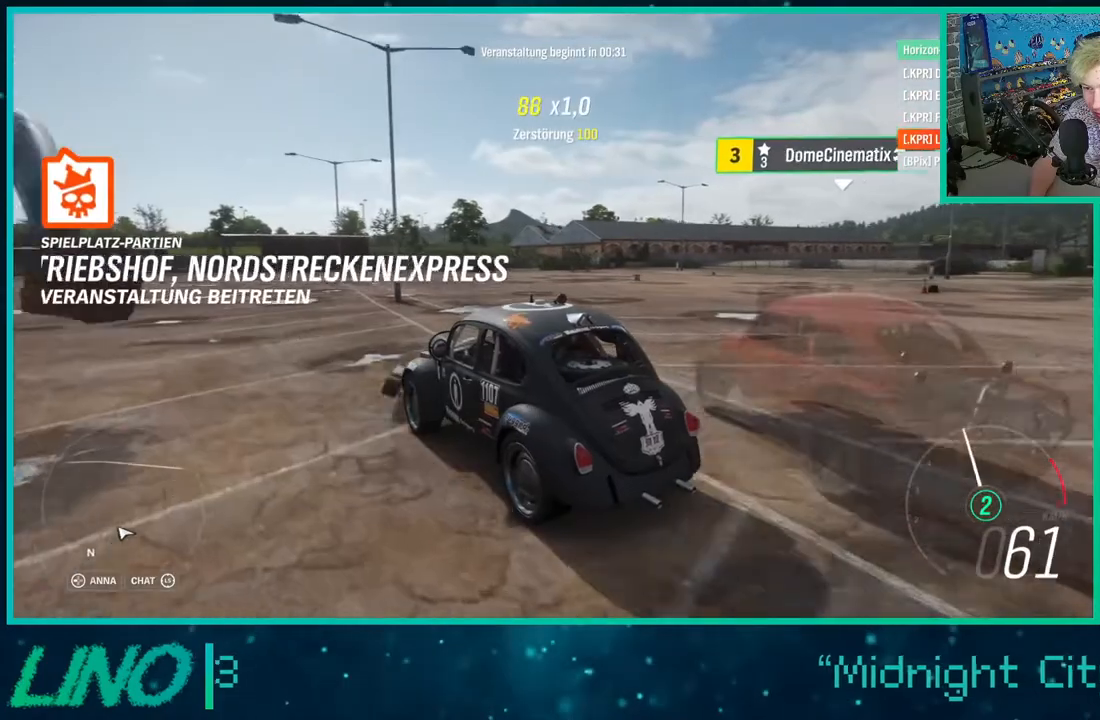
{"buttons": ["R2"], "left_stick": "up-right", "right_stick": "up-right", "events": []}
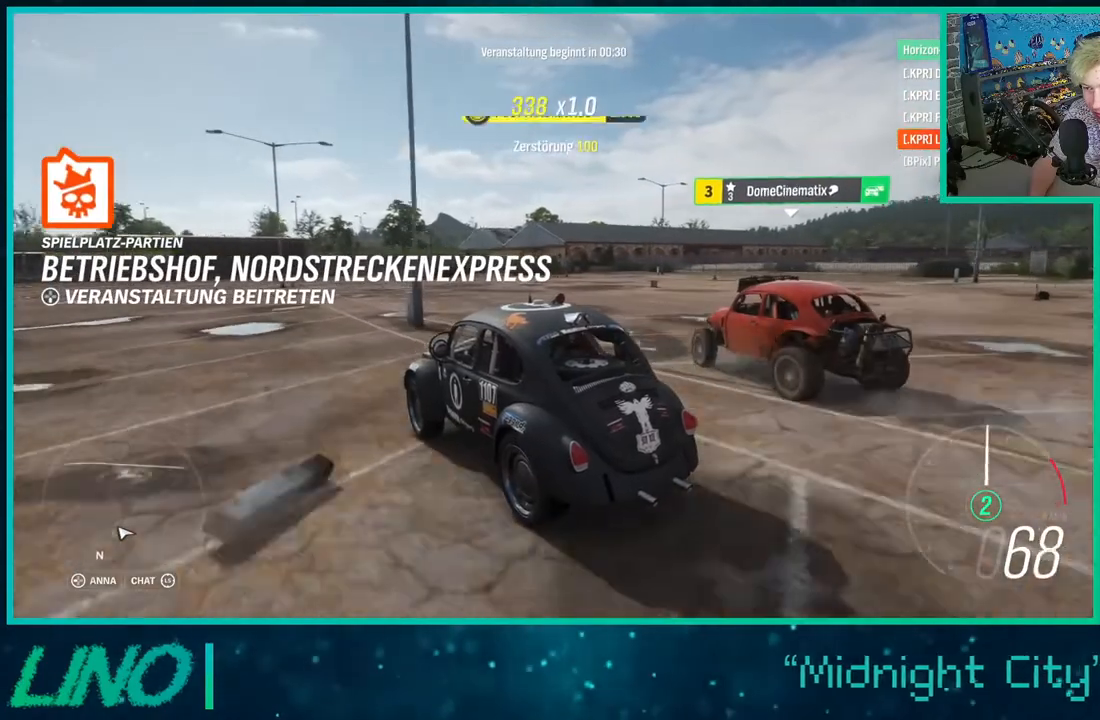
{"buttons": ["R2"], "left_stick": "up-right", "right_stick": "up-right", "events": []}
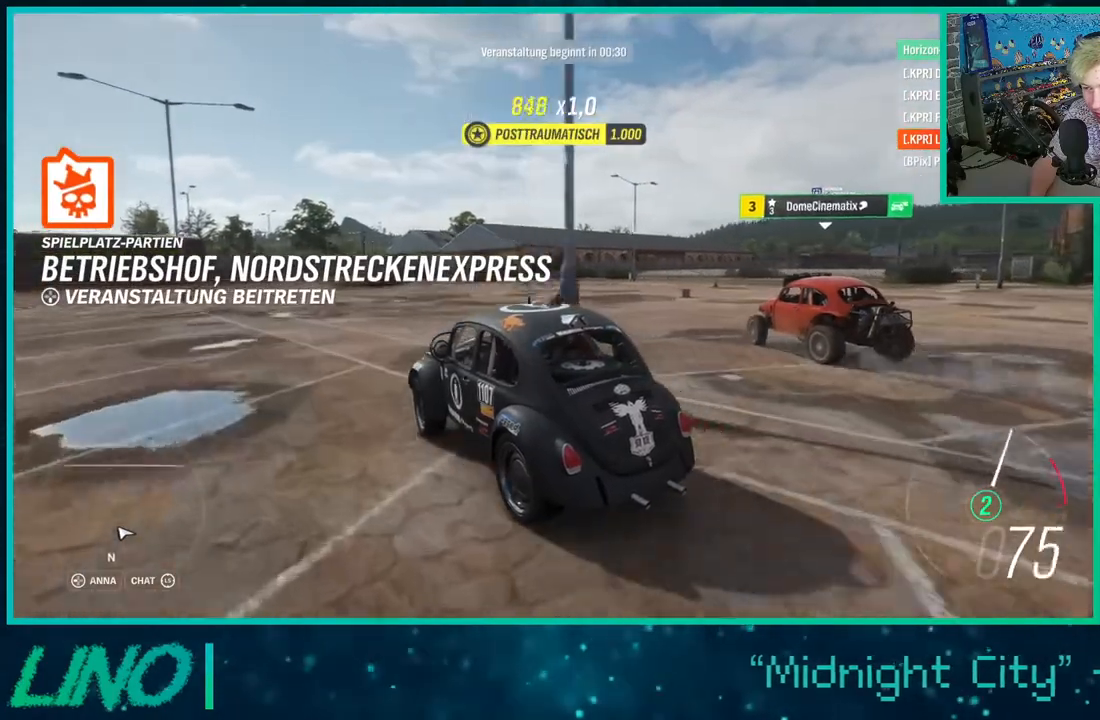
{"buttons": ["R2"], "left_stick": "right", "right_stick": "up-right", "events": [[100, "left_stick", "right"]]}
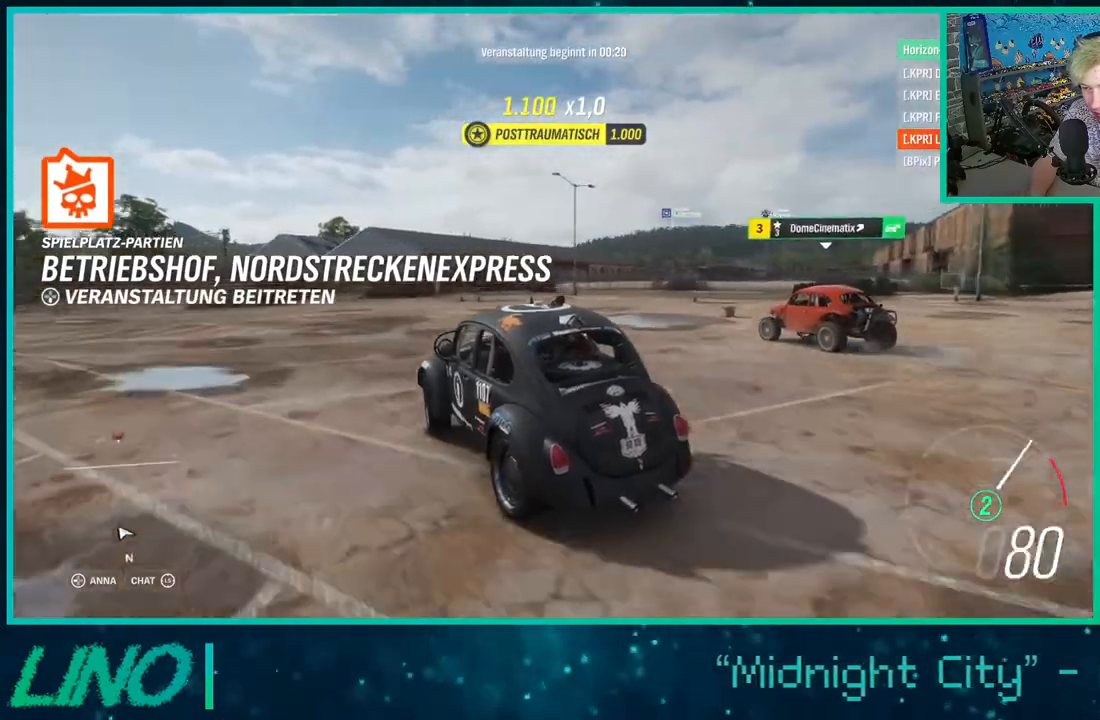
{"buttons": ["R2"], "left_stick": "right", "right_stick": "up-right", "events": []}
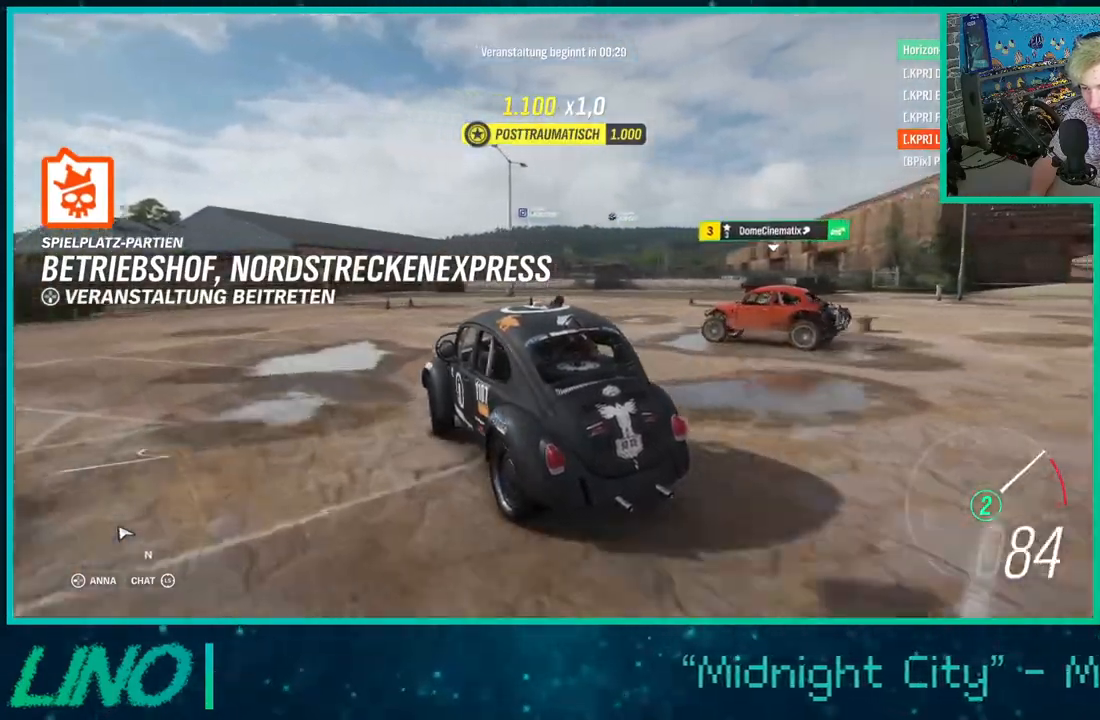
{"buttons": ["L2"], "left_stick": "right", "right_stick": "up-right", "events": [[300, "L2", "down"], [333, "R2", "up"]]}
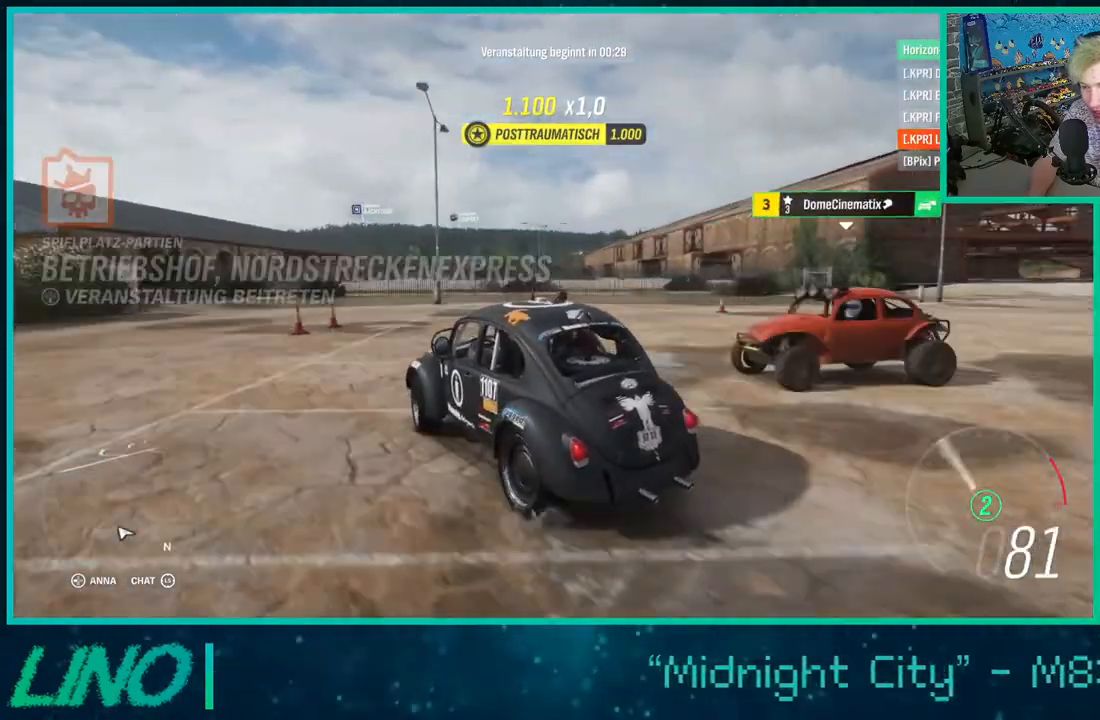
{"buttons": ["L2"], "left_stick": "right", "right_stick": "up-right", "events": []}
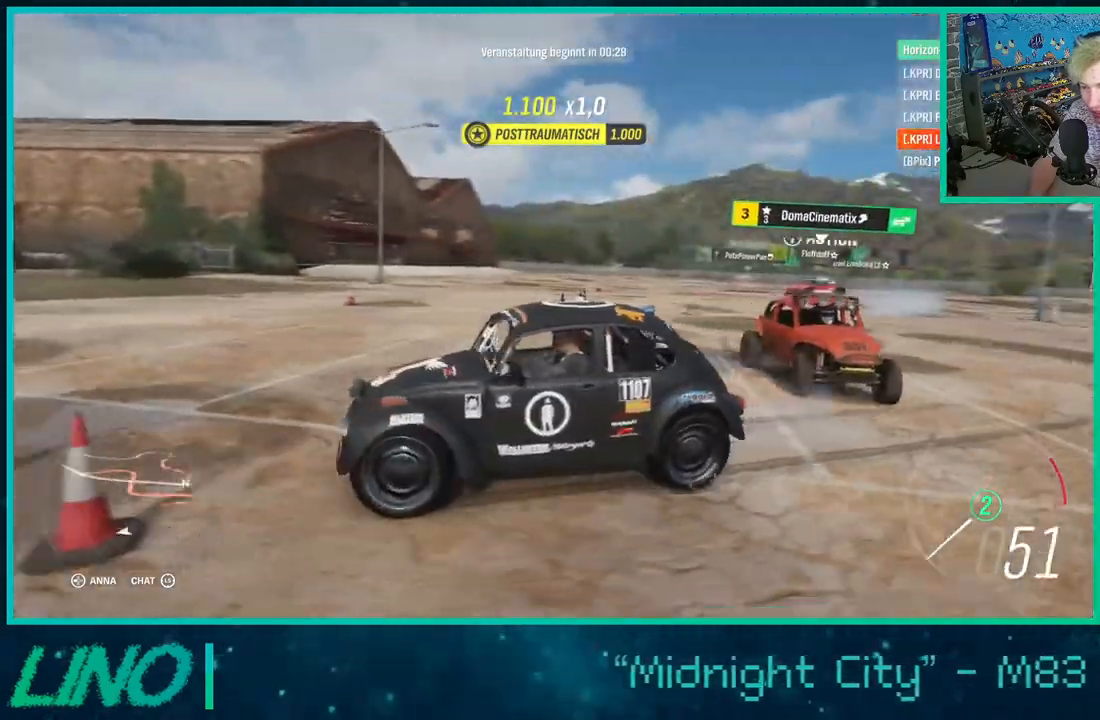
{"buttons": [], "left_stick": "right", "right_stick": "down-right", "events": [[133, "right_stick", "down-right"], [167, "L2", "up"]]}
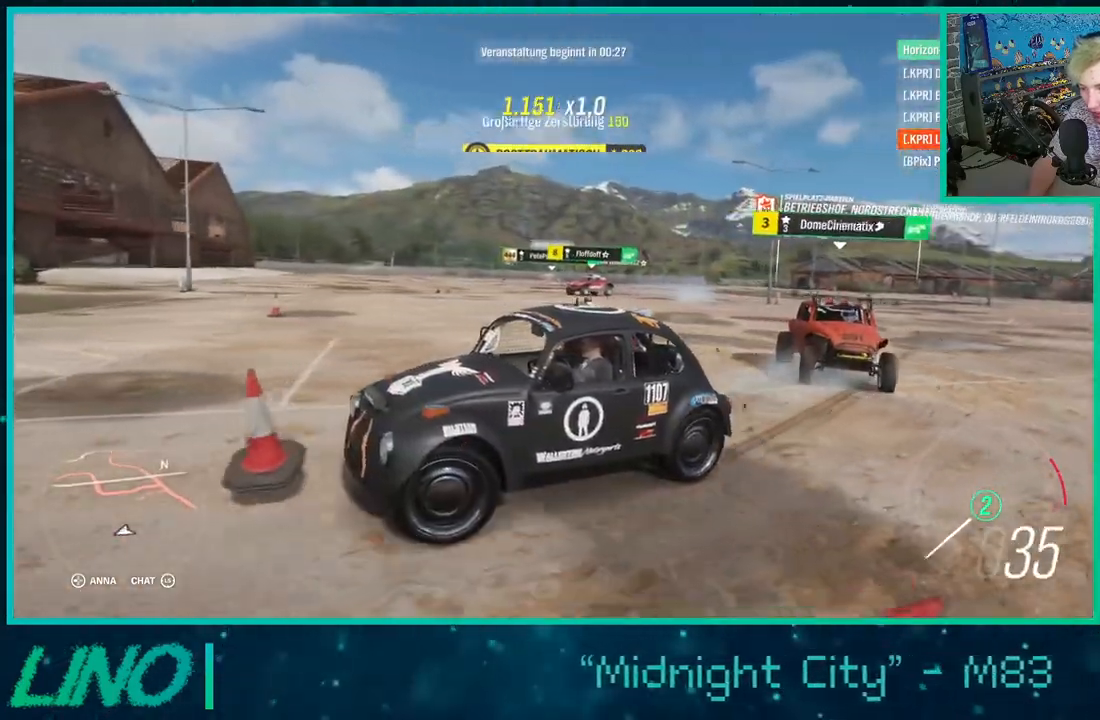
{"buttons": [], "left_stick": "right", "right_stick": "down-right", "events": [[200, "X", "down"], [333, "X", "up"]]}
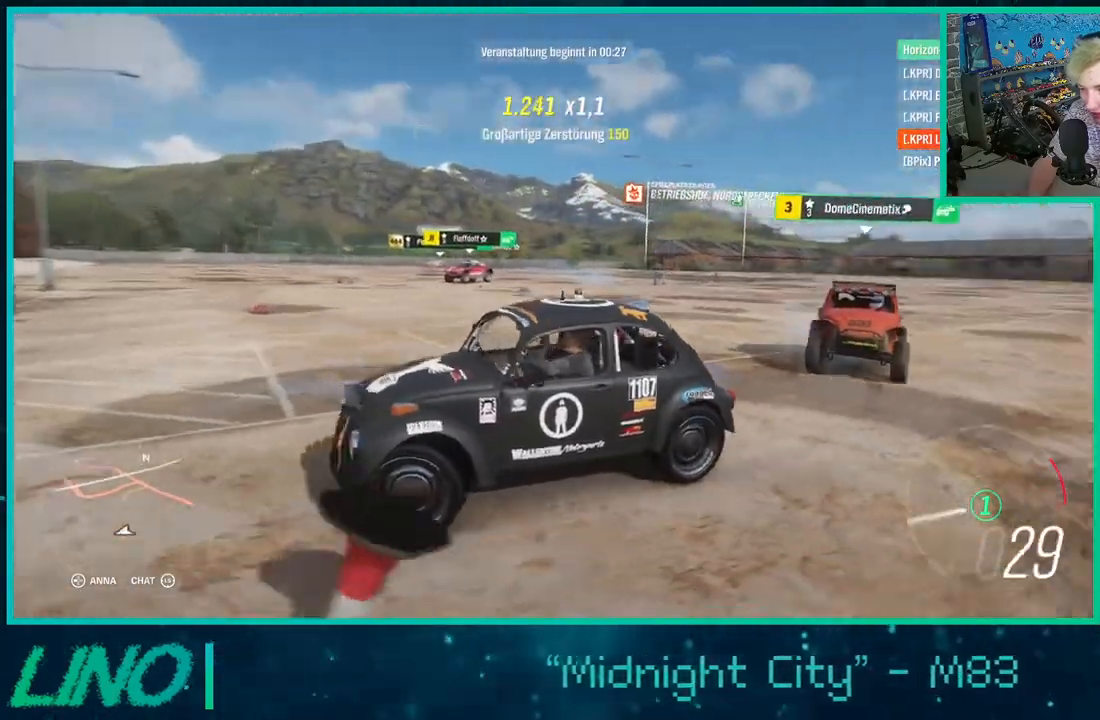
{"buttons": ["R2"], "left_stick": "right", "right_stick": "down-right", "events": [[200, "R2", "down"]]}
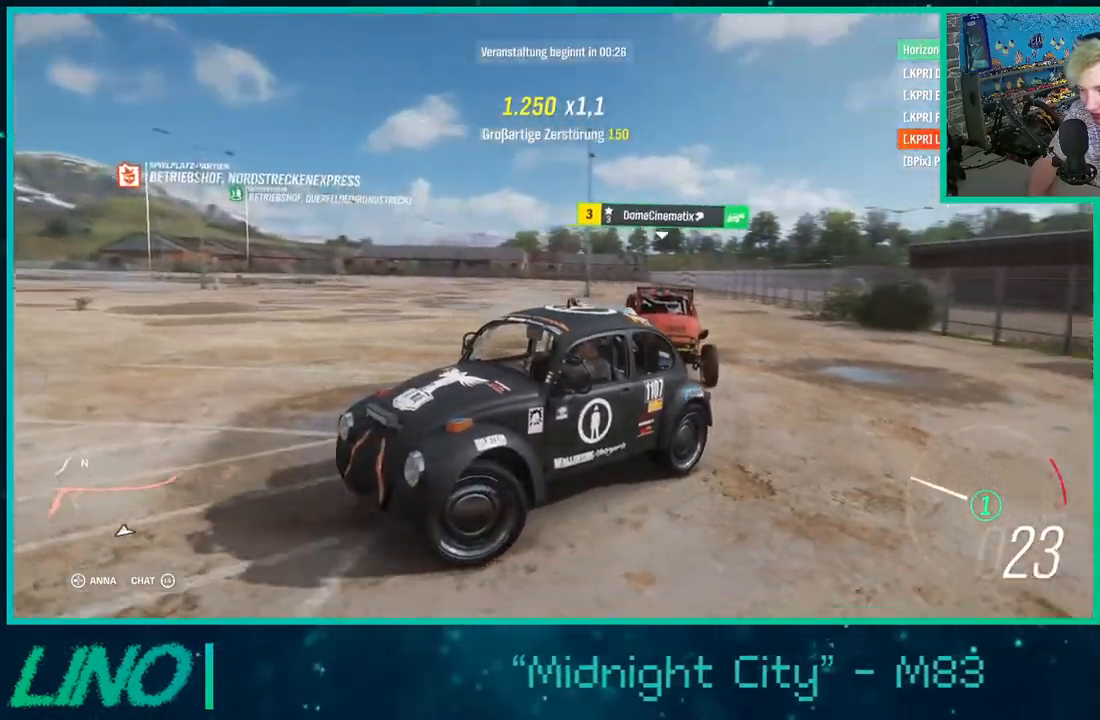
{"buttons": ["R2"], "left_stick": "right", "right_stick": "down-right", "events": []}
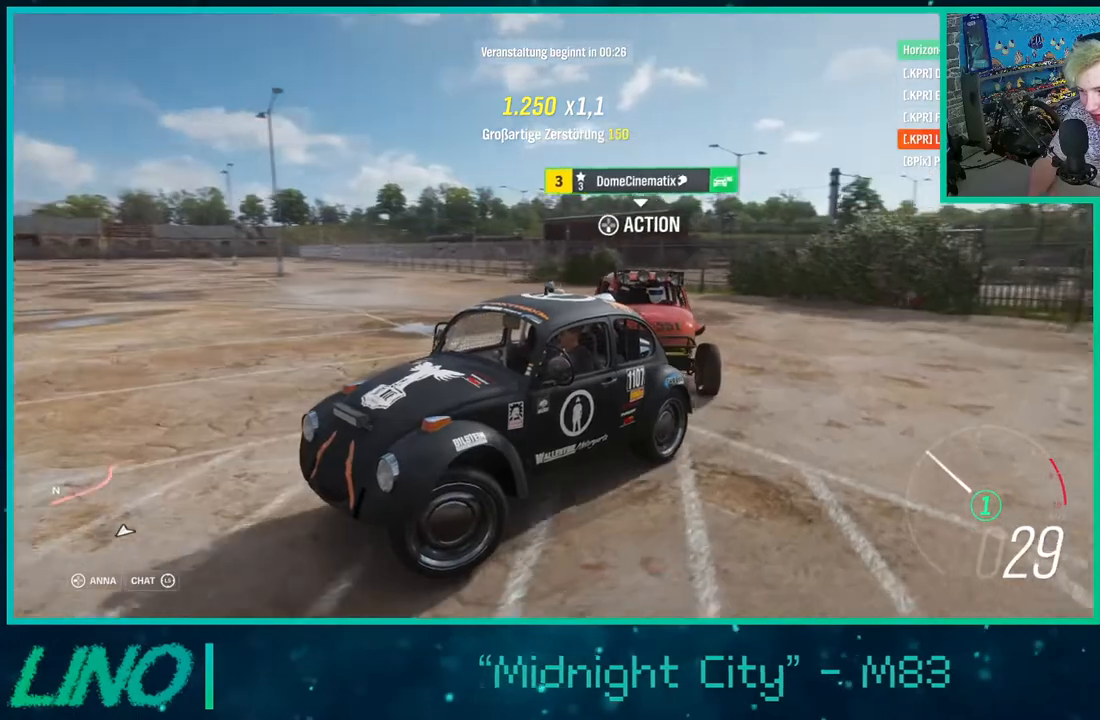
{"buttons": ["R2"], "left_stick": "right", "right_stick": "down-right", "events": []}
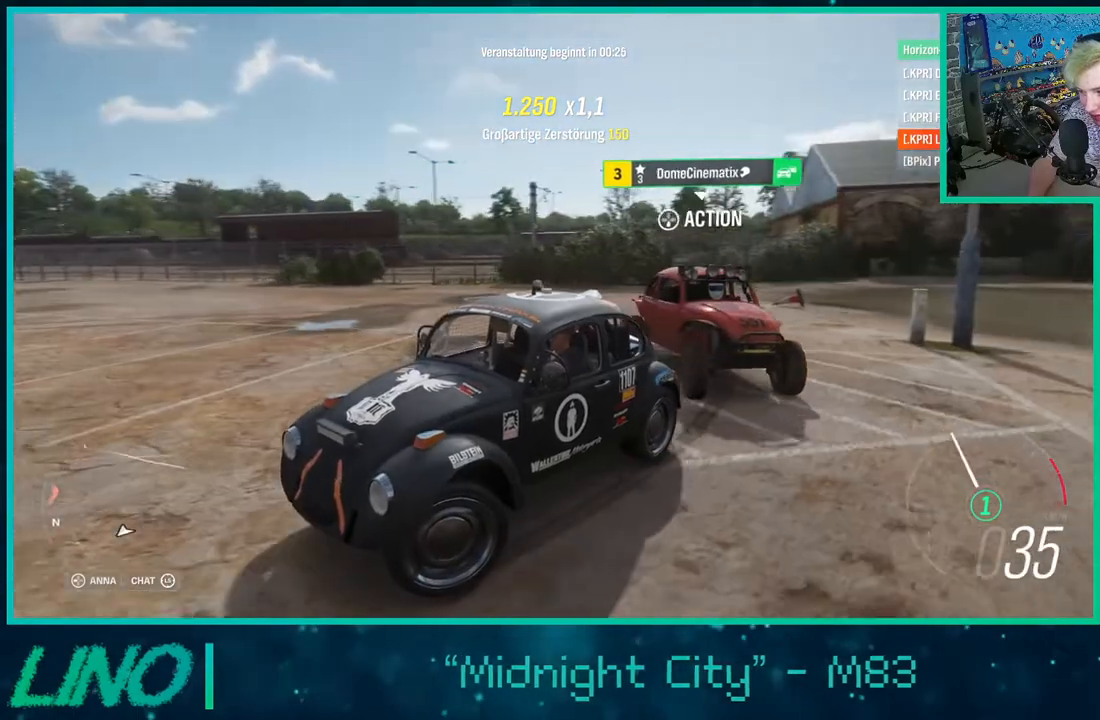
{"buttons": [], "left_stick": "right", "right_stick": "down-right", "events": [[50, "R2", "up"]]}
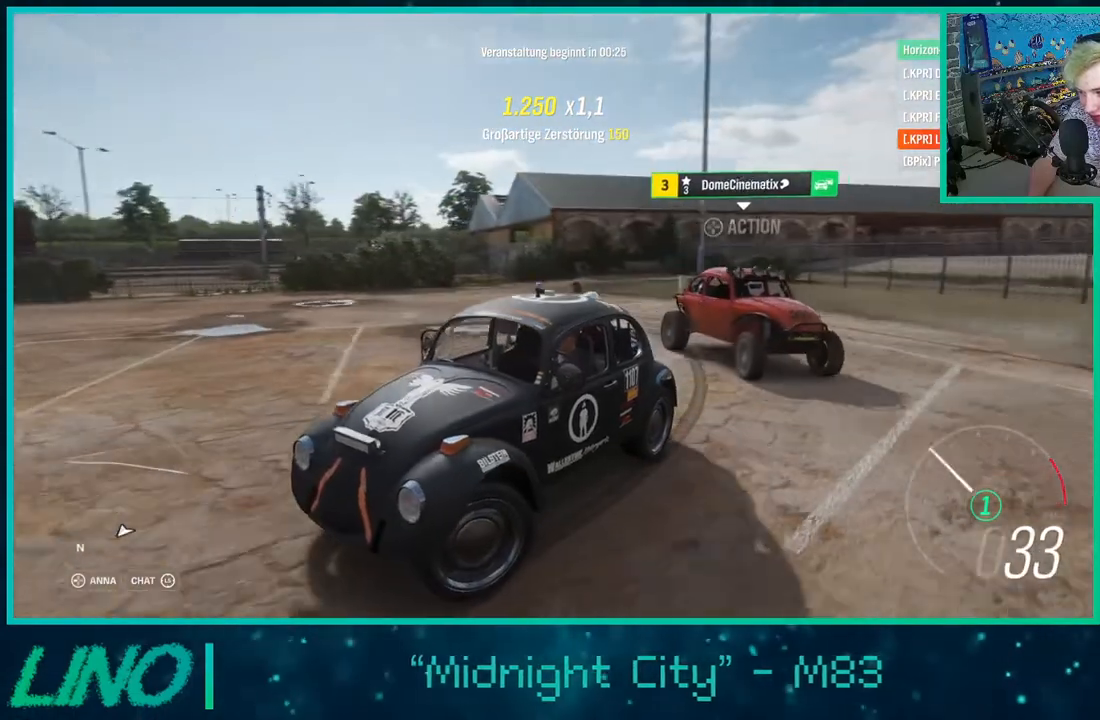
{"buttons": [], "left_stick": "right", "right_stick": "down", "events": [[500, "right_stick", "down"]]}
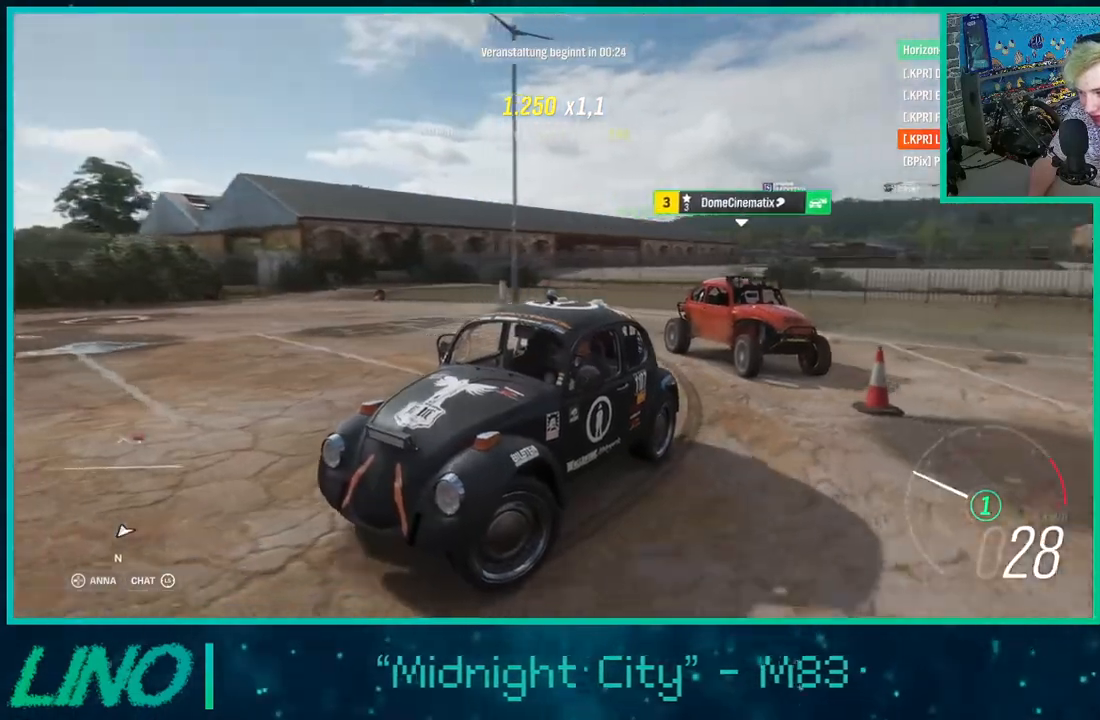
{"buttons": ["R2"], "left_stick": "right", "right_stick": "down", "events": [[433, "R2", "down"]]}
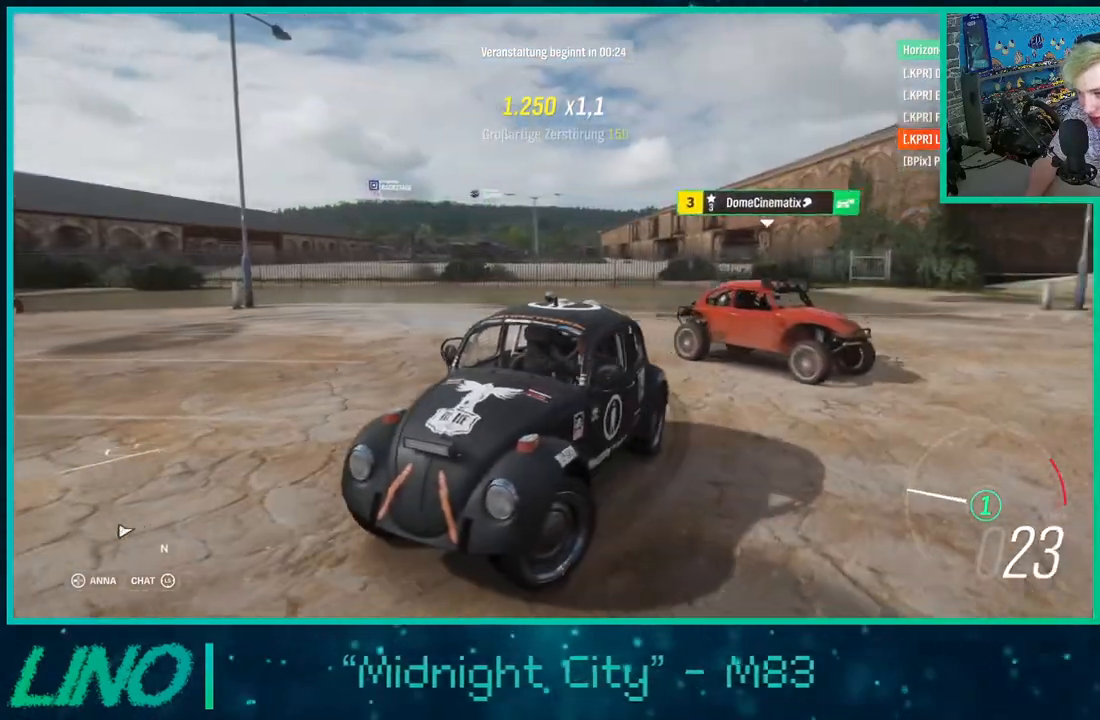
{"buttons": ["R2"], "left_stick": "right", "right_stick": "down", "events": [[200, "R2", "up"], [500, "R2", "down"]]}
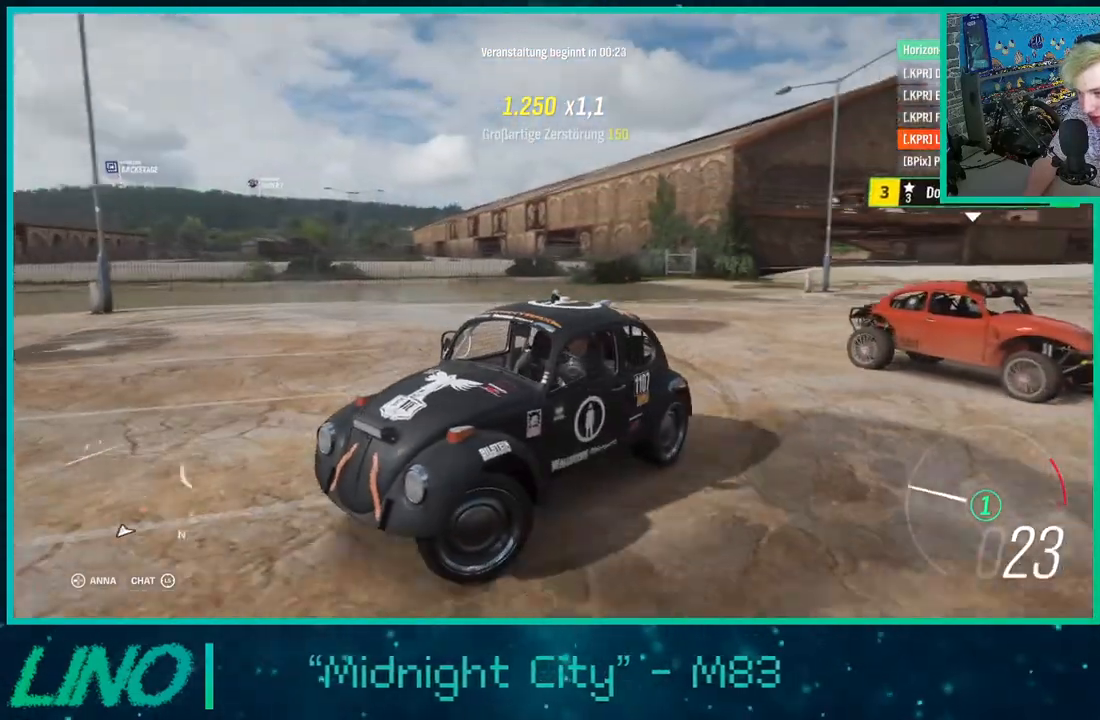
{"buttons": ["R2"], "left_stick": "right", "right_stick": "down-right", "events": [[83, "right_stick", "down-right"], [217, "R2", "up"], [367, "R2", "down"]]}